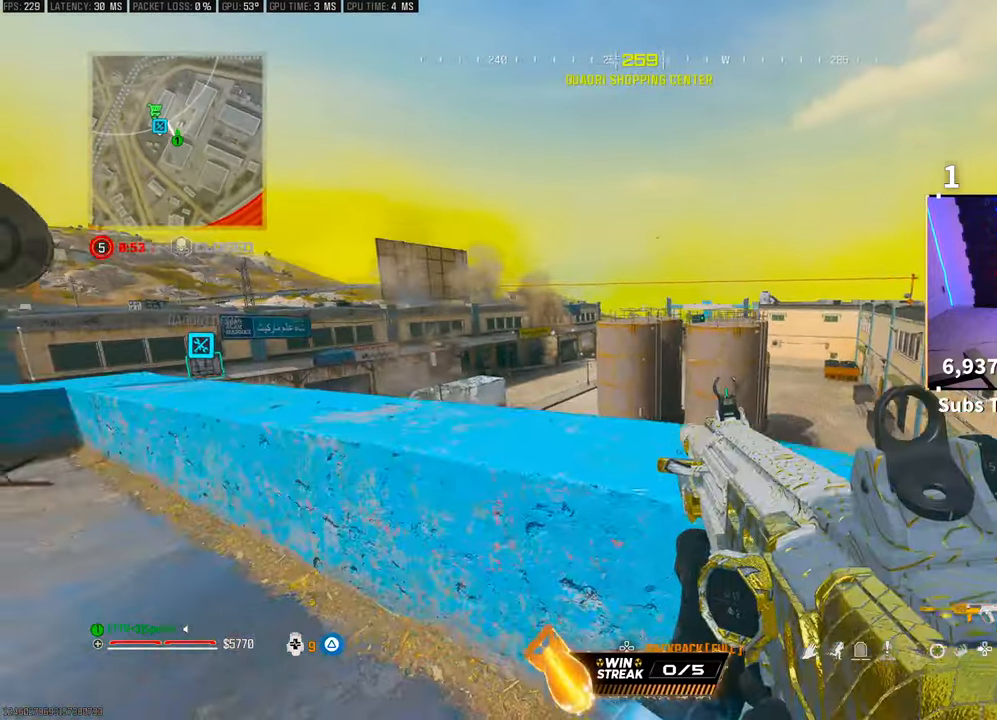
Gameplay with a controller (PlayStation layout); each line is a JSON object with the inputs held at the frame after it. "events" lists button and stick changes between this image and that frame as [ms after this image, input, new state], when the widget could be followed in between.
{"buttons": [], "left_stick": "left", "right_stick": "center", "events": [[33, "CROSS", "down"], [117, "left_stick", "left"], [183, "CROSS", "up"], [367, "TRIANGLE", "down"], [433, "TRIANGLE", "up"]]}
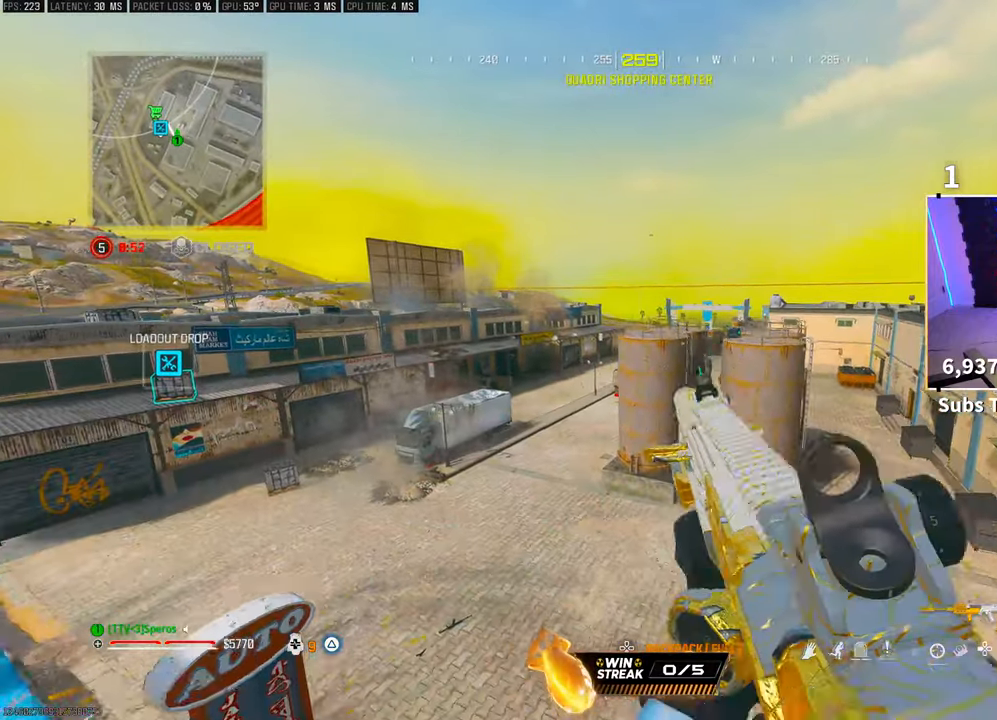
{"buttons": [], "left_stick": "left", "right_stick": "center", "events": [[17, "TRIANGLE", "down"], [67, "TRIANGLE", "up"], [167, "TRIANGLE", "down"], [217, "TRIANGLE", "up"]]}
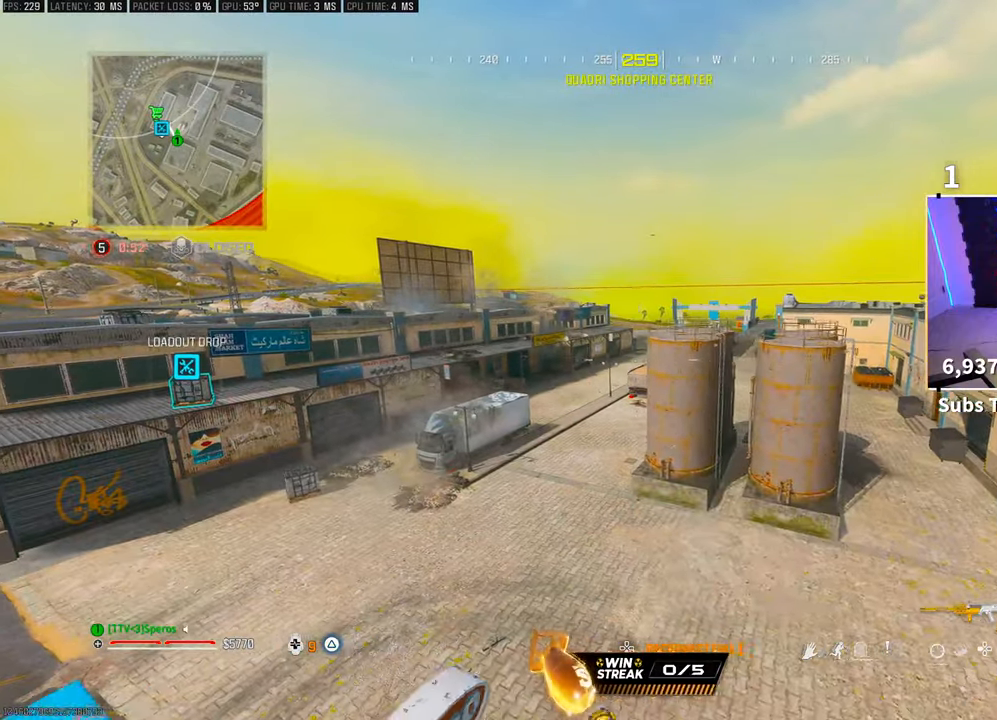
{"buttons": [], "left_stick": "left", "right_stick": "center", "events": [[317, "right_stick", "left"], [483, "right_stick", "center"]]}
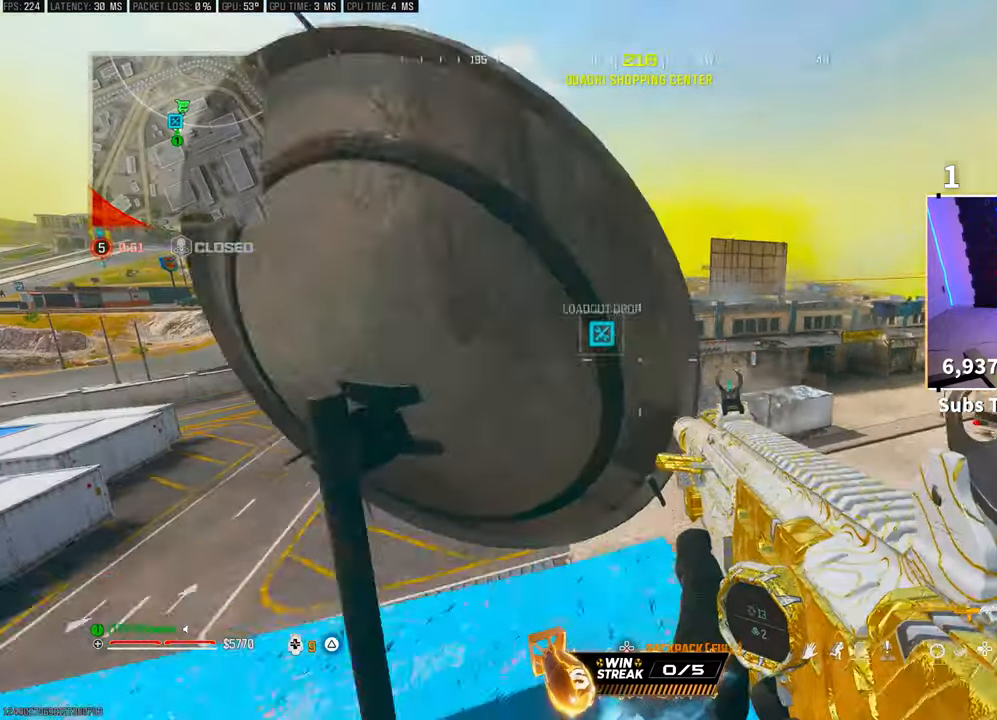
{"buttons": ["CROSS"], "left_stick": "left", "right_stick": "center", "events": [[83, "TRIANGLE", "down"], [167, "TRIANGLE", "up"], [233, "TRIANGLE", "down"], [283, "TRIANGLE", "up"], [383, "TRIANGLE", "down"], [433, "CROSS", "down"], [467, "TRIANGLE", "up"]]}
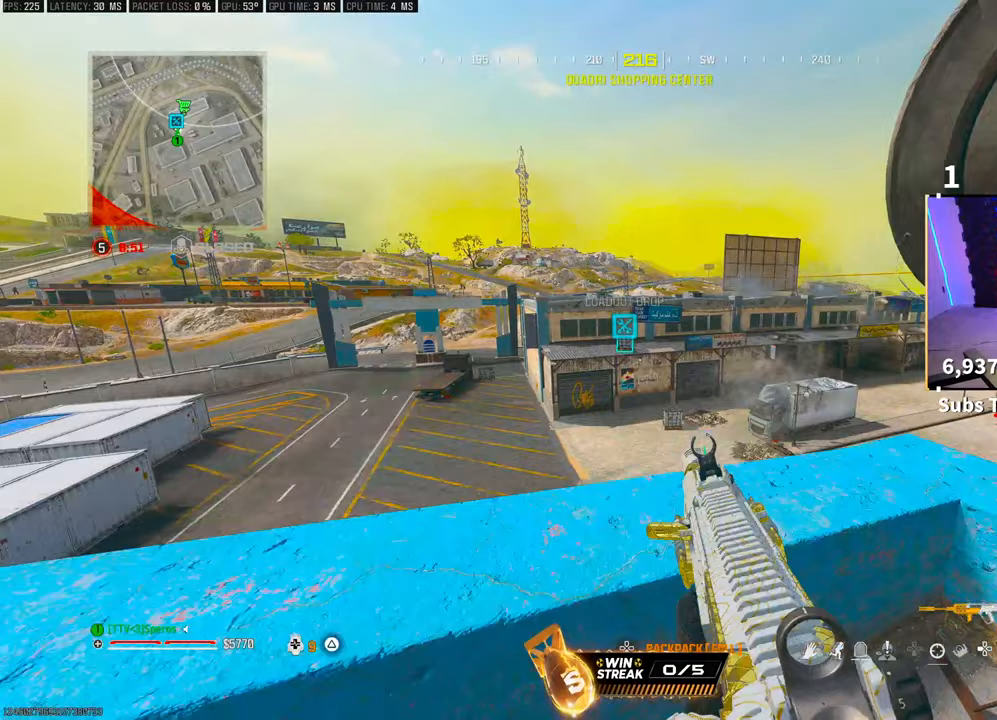
{"buttons": [], "left_stick": "left", "right_stick": "center", "events": [[67, "CROSS", "up"], [67, "TRIANGLE", "down"], [117, "TRIANGLE", "up"], [217, "TRIANGLE", "down"], [267, "TRIANGLE", "up"], [367, "TRIANGLE", "down"], [417, "TRIANGLE", "up"]]}
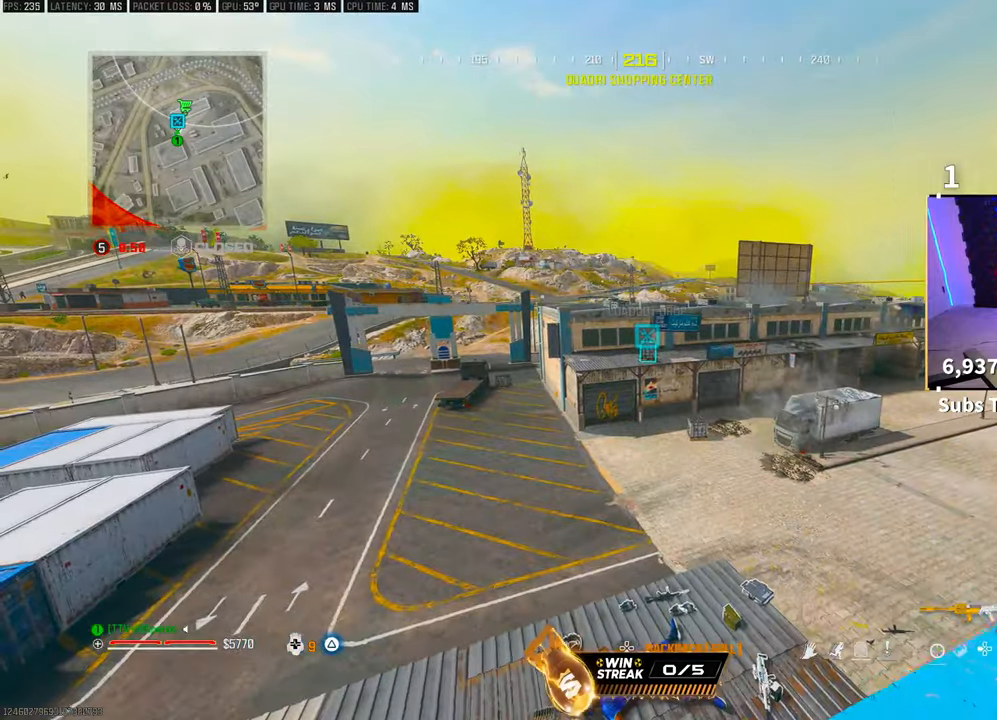
{"buttons": [], "left_stick": "up-right", "right_stick": "down", "events": [[17, "TRIANGLE", "down"], [67, "TRIANGLE", "up"], [217, "left_stick", "down-left"], [317, "right_stick", "down"], [383, "left_stick", "up-right"]]}
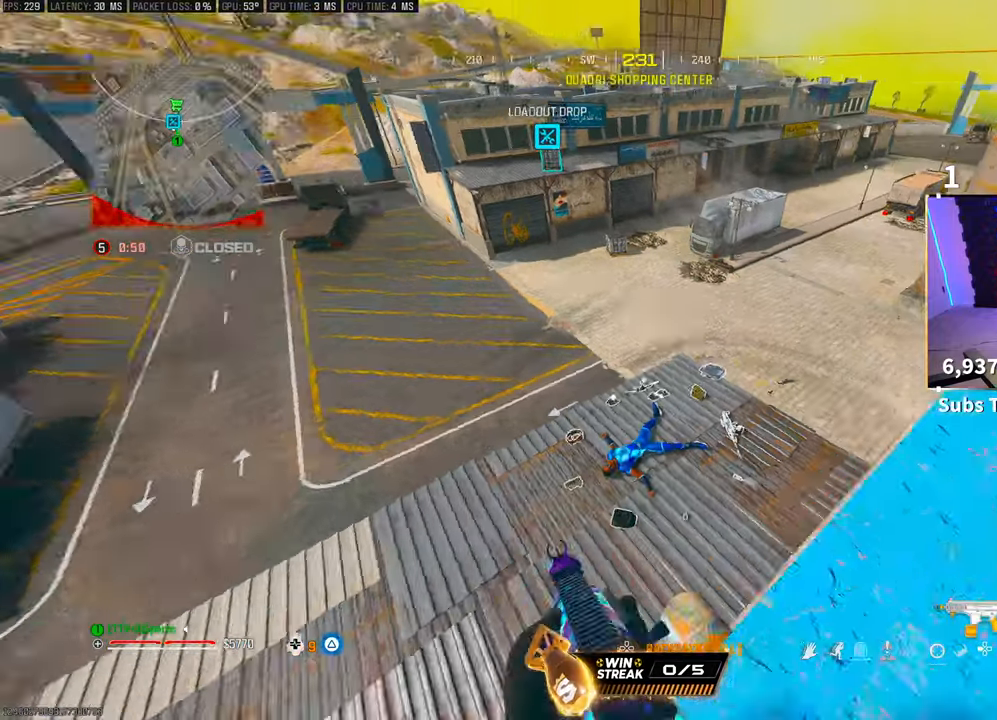
{"buttons": [], "left_stick": "left", "right_stick": "center", "events": [[17, "right_stick", "center"], [83, "left_stick", "right"], [117, "TRIANGLE", "down"], [167, "TRIANGLE", "up"], [267, "TRIANGLE", "down"], [267, "left_stick", "down"], [317, "TRIANGLE", "up"], [317, "left_stick", "left"]]}
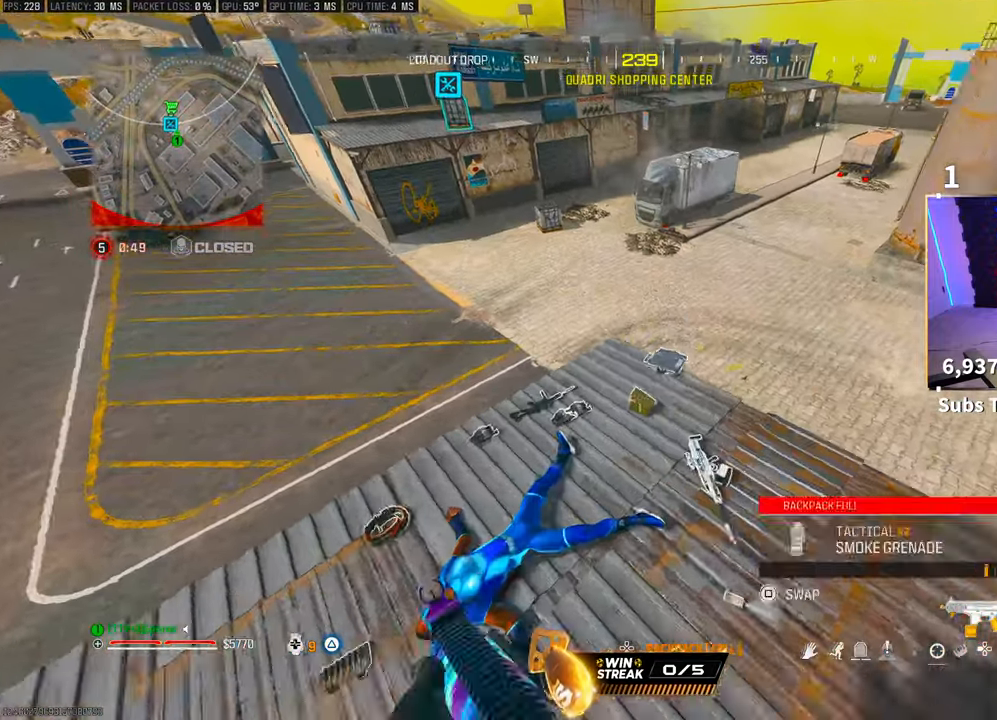
{"buttons": ["TRIANGLE"], "left_stick": "center", "right_stick": "center", "events": [[67, "left_stick", "center"], [117, "left_stick", "up-right"], [183, "right_stick", "left"], [233, "L3", "down"], [267, "left_stick", "up"], [367, "L3", "up"], [417, "left_stick", "center"], [417, "right_stick", "center"], [483, "TRIANGLE", "down"]]}
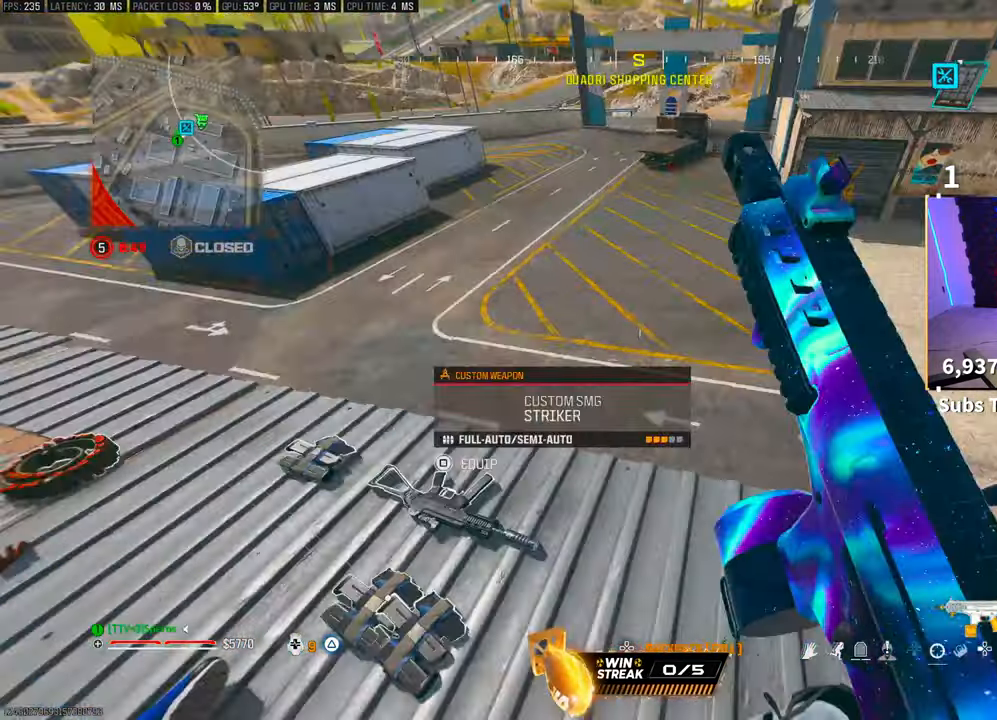
{"buttons": [], "left_stick": "up", "right_stick": "right", "events": [[17, "left_stick", "left"], [67, "TRIANGLE", "up"], [233, "left_stick", "up"], [317, "L3", "down"], [317, "right_stick", "right"], [467, "L3", "up"]]}
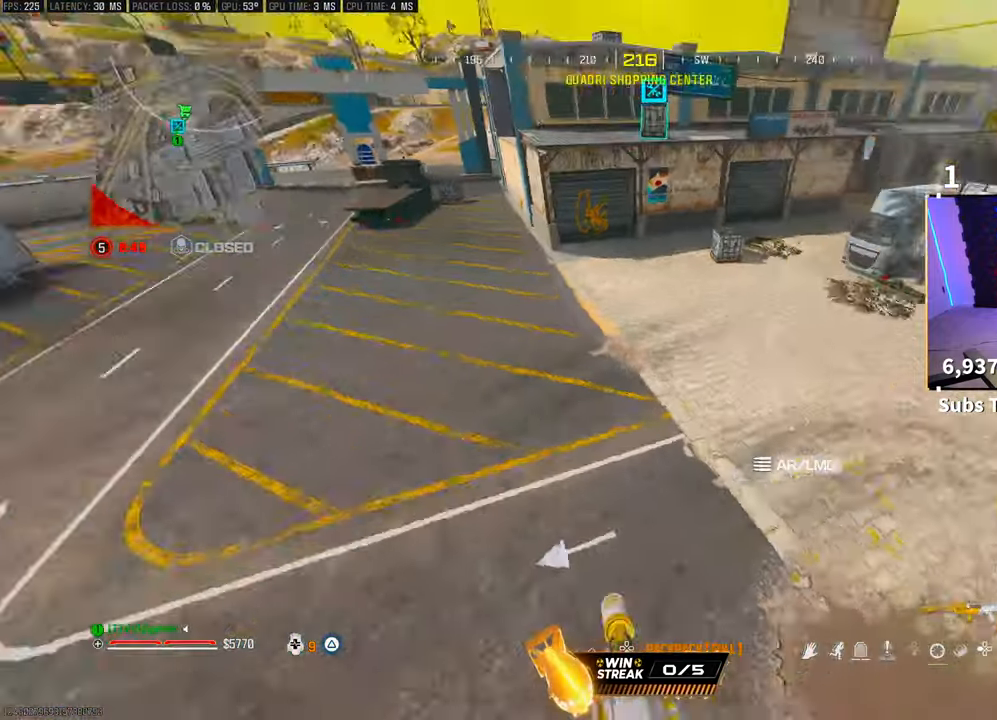
{"buttons": ["L1", "L2", "R1"], "left_stick": "up", "right_stick": "center"}
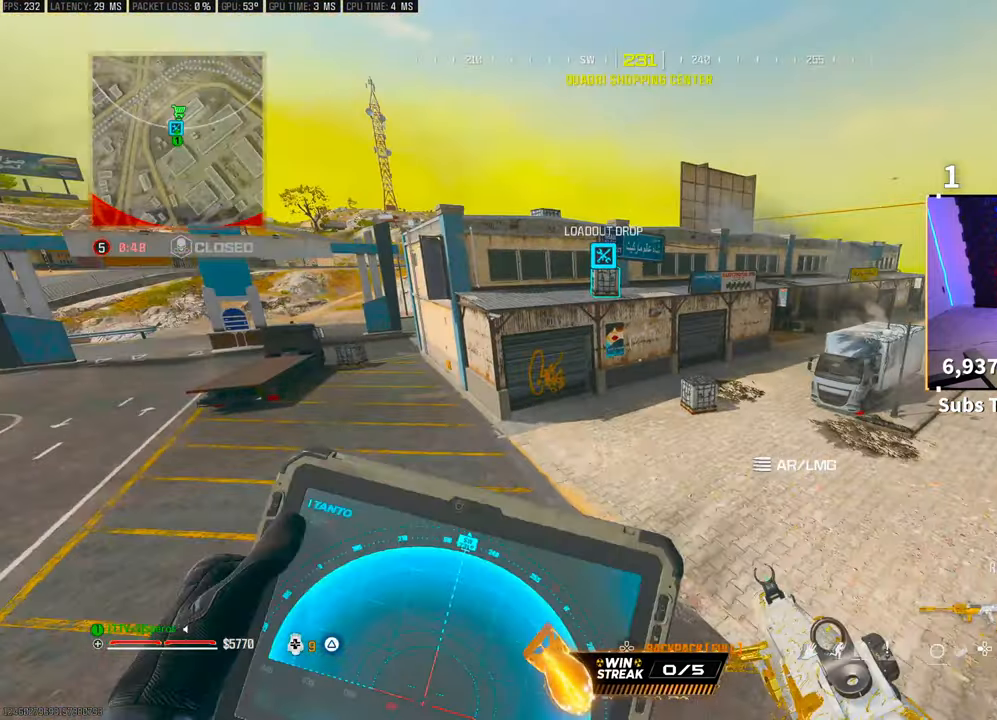
{"buttons": ["L1", "R1"], "left_stick": "up", "right_stick": "center", "events": [[33, "R3", "down"], [217, "L2", "up"], [267, "R3", "up"]]}
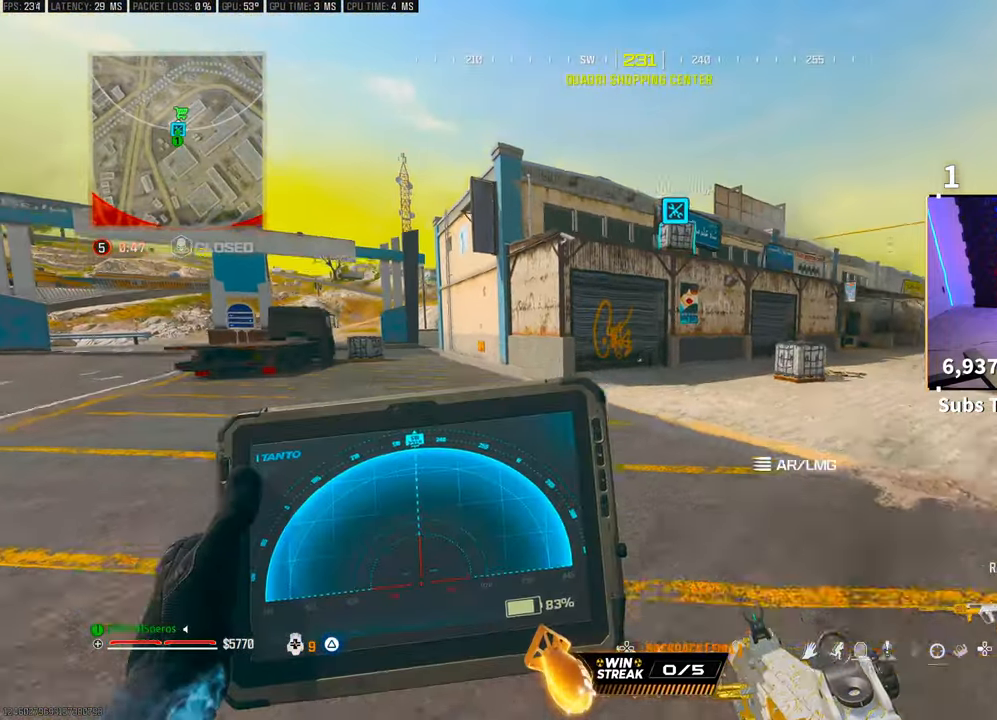
{"buttons": ["L1", "R1"], "left_stick": "up", "right_stick": "center", "events": []}
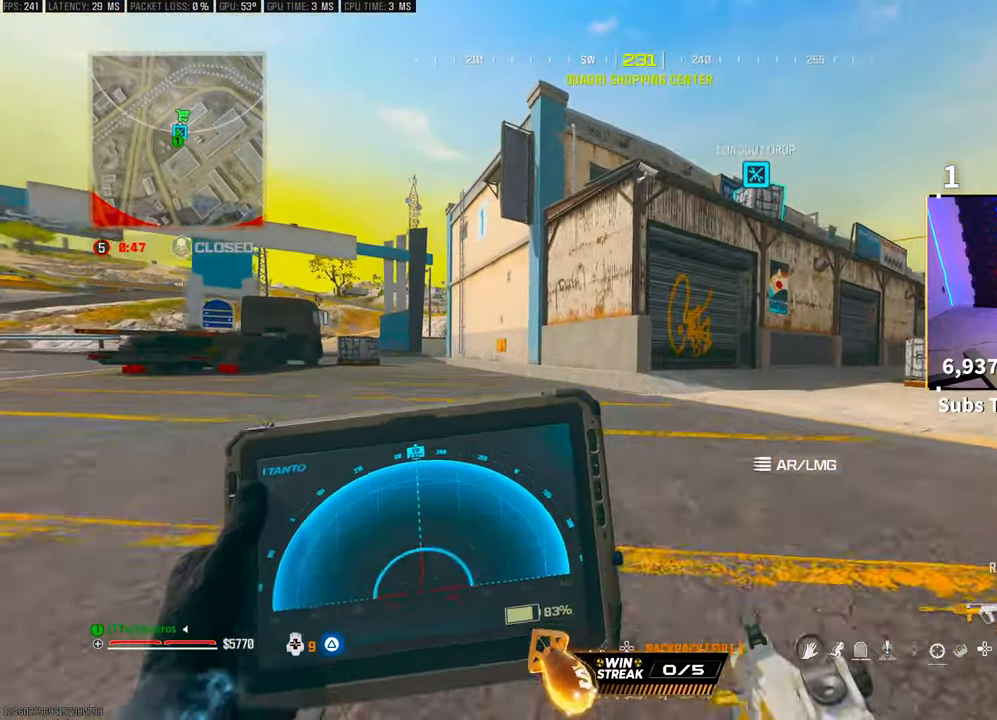
{"buttons": ["L1", "R1"], "left_stick": "up", "right_stick": "center", "events": [[117, "CROSS", "down"], [117, "L2", "down"], [267, "CROSS", "up"], [267, "L2", "up"]]}
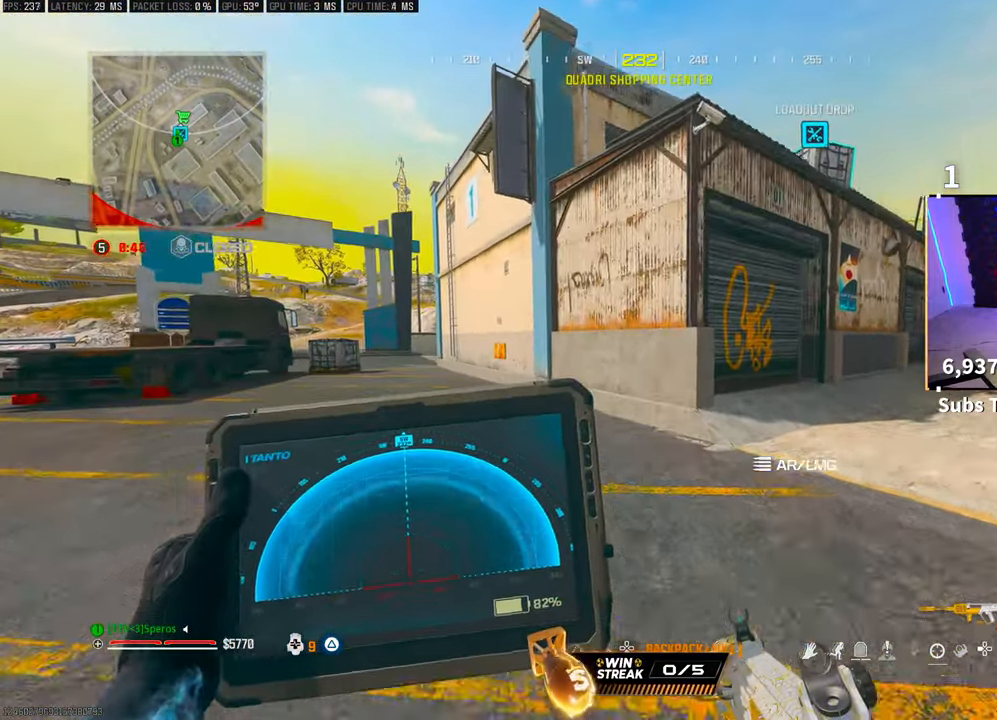
{"buttons": [], "left_stick": "up", "right_stick": "center", "events": [[217, "L1", "up"], [233, "R1", "up"], [300, "right_stick", "left"], [467, "right_stick", "center"]]}
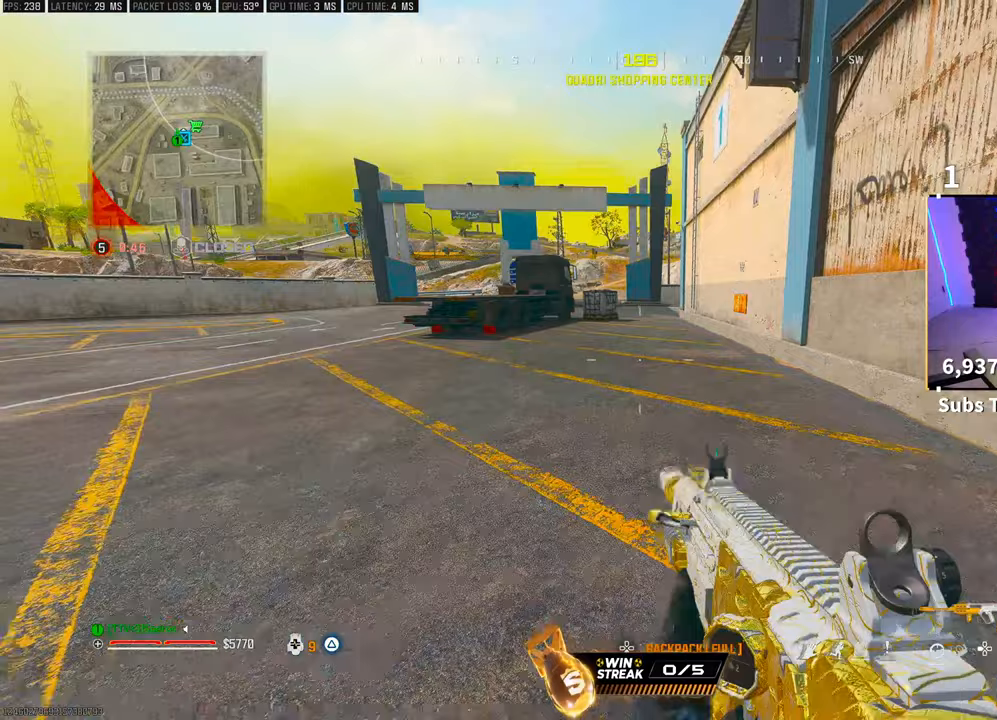
{"buttons": ["DPAD_DOWN"], "left_stick": "up", "right_stick": "center", "events": [[367, "CROSS", "down"], [467, "CROSS", "up"], [467, "DPAD_DOWN", "down"]]}
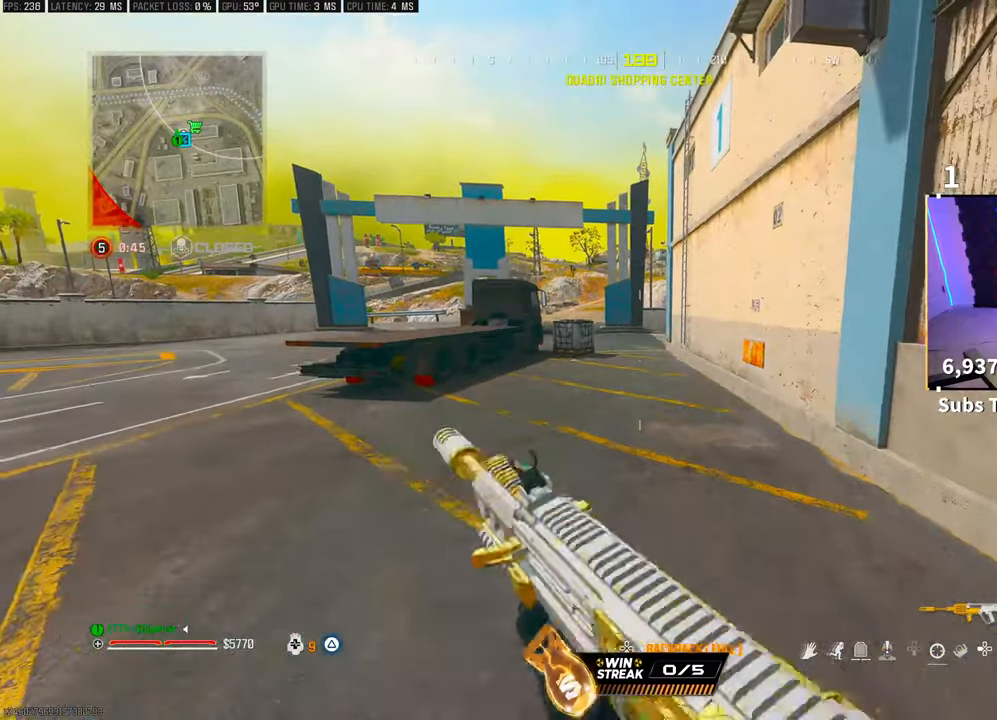
{"buttons": [], "left_stick": "up", "right_stick": "center", "events": [[67, "DPAD_DOWN", "up"], [367, "DPAD_RIGHT", "down"], [417, "DPAD_RIGHT", "up"]]}
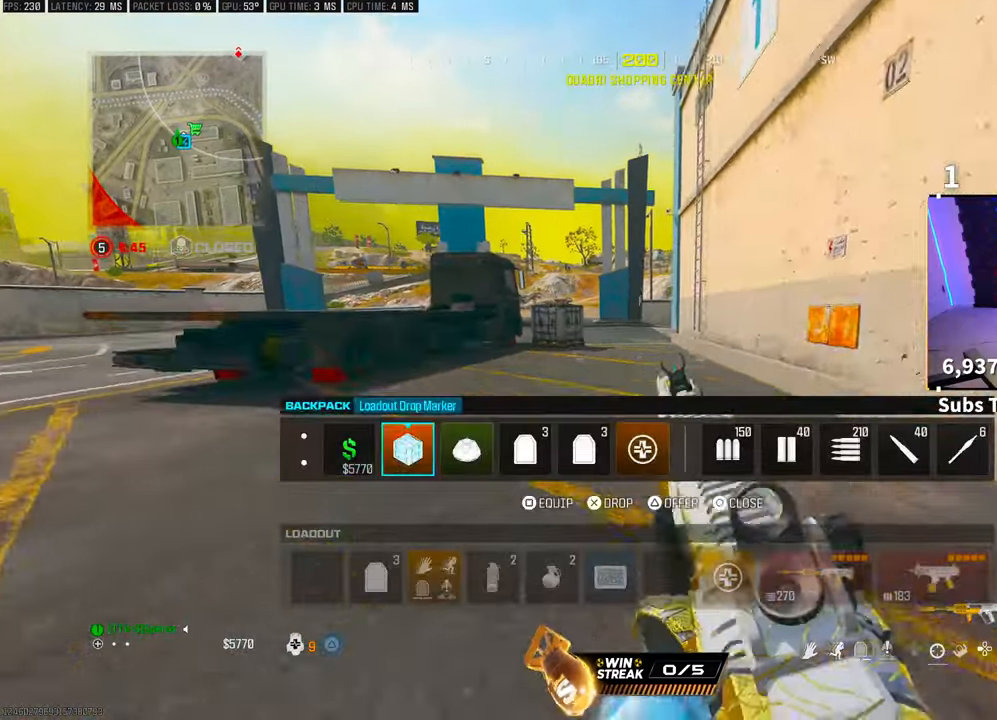
{"buttons": ["CROSS", "R1"], "left_stick": "up", "right_stick": "up", "events": [[17, "DPAD_RIGHT", "down"], [67, "DPAD_RIGHT", "up"], [67, "SQUARE", "down"], [133, "SQUARE", "up"], [217, "CIRCLE", "down"], [283, "CIRCLE", "up"], [367, "CROSS", "down"], [367, "R1", "down"], [383, "L1", "down"], [417, "L2", "down"], [467, "right_stick", "up"], [483, "L1", "up"], [483, "L2", "up"]]}
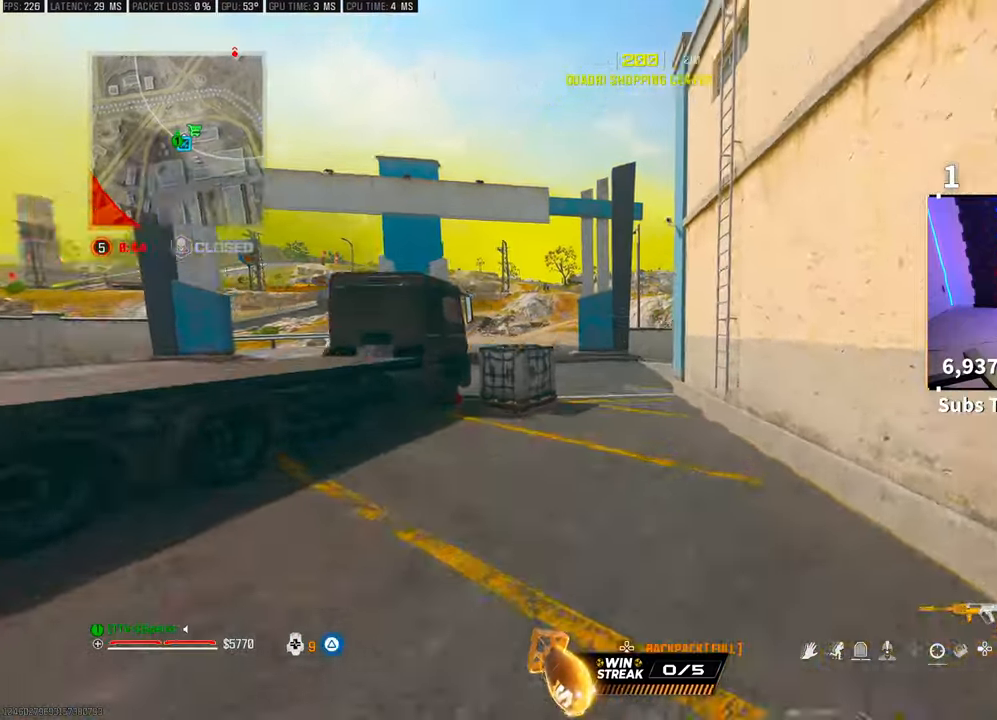
{"buttons": [], "left_stick": "up", "right_stick": "center", "events": [[17, "CROSS", "up"], [33, "right_stick", "center"], [67, "R1", "up"], [333, "right_stick", "up"], [417, "right_stick", "center"]]}
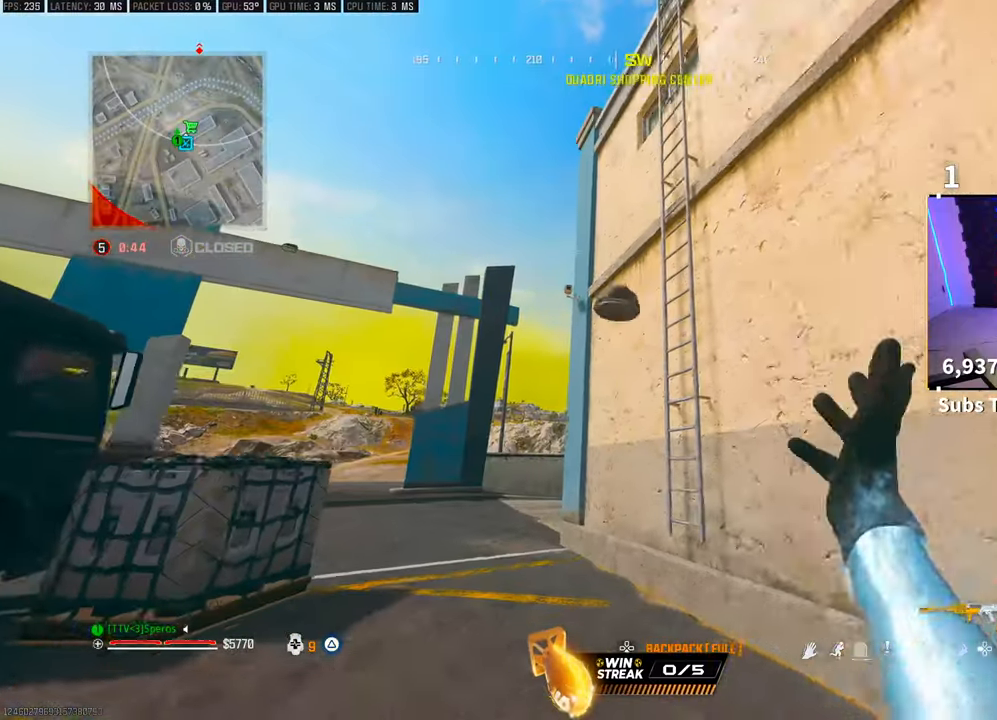
{"buttons": [], "left_stick": "left", "right_stick": "center", "events": [[83, "DPAD_DOWN", "down"], [183, "DPAD_DOWN", "up"], [200, "left_stick", "left"], [333, "DPAD_RIGHT", "down"], [467, "DPAD_RIGHT", "up"]]}
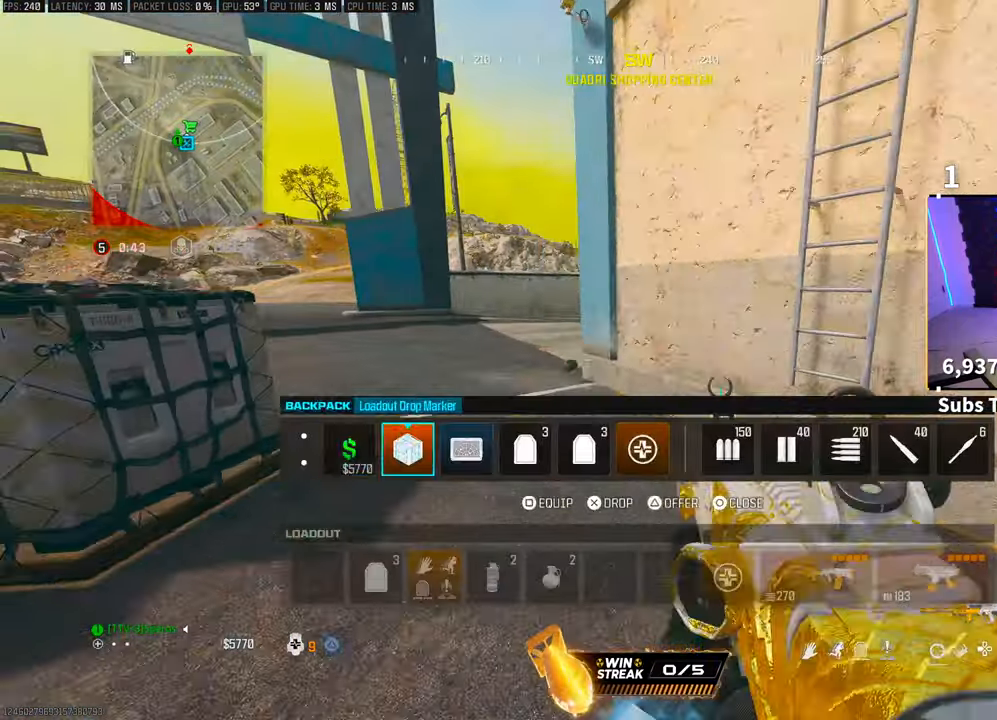
{"buttons": ["CIRCLE"], "left_stick": "up", "right_stick": "center", "events": [[83, "left_stick", "up-left"], [183, "DPAD_RIGHT", "down"], [283, "DPAD_RIGHT", "up"], [317, "SQUARE", "down"], [333, "left_stick", "up"], [383, "SQUARE", "up"], [467, "CIRCLE", "down"]]}
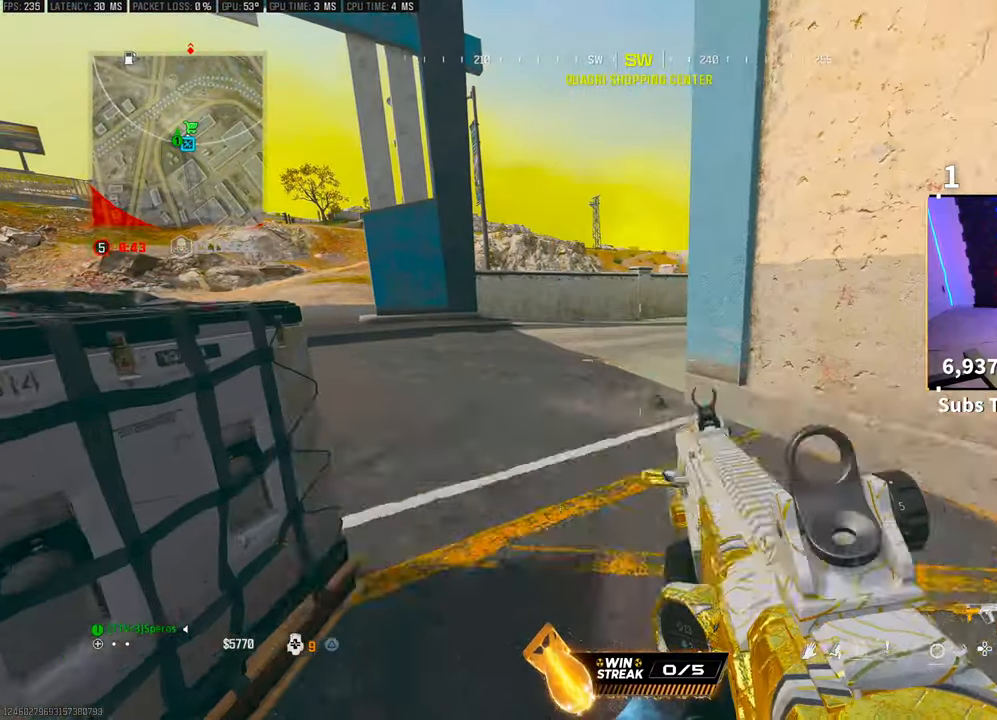
{"buttons": [], "left_stick": "up", "right_stick": "center", "events": [[33, "CIRCLE", "up"], [167, "TRIANGLE", "down"], [217, "TRIANGLE", "up"], [283, "TRIANGLE", "down"], [317, "TRIANGLE", "up"]]}
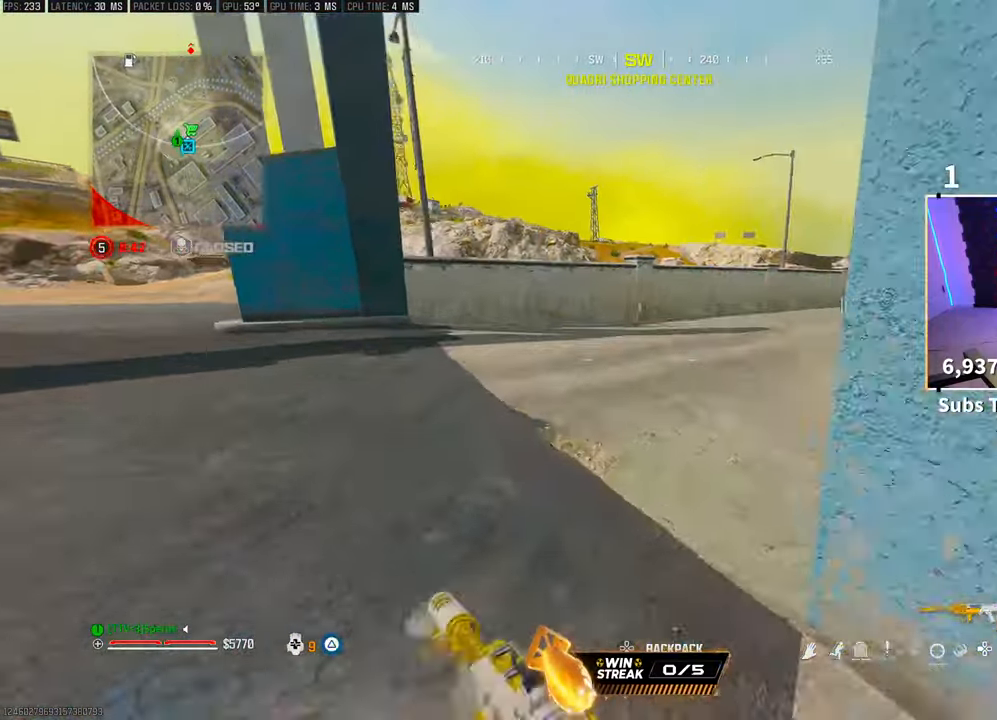
{"buttons": ["CROSS", "R3"], "left_stick": "up", "right_stick": "right", "events": [[33, "right_stick", "right"], [217, "R3", "down"], [267, "right_stick", "center"], [317, "R3", "up"], [367, "R3", "down"], [417, "right_stick", "right"], [433, "CROSS", "down"]]}
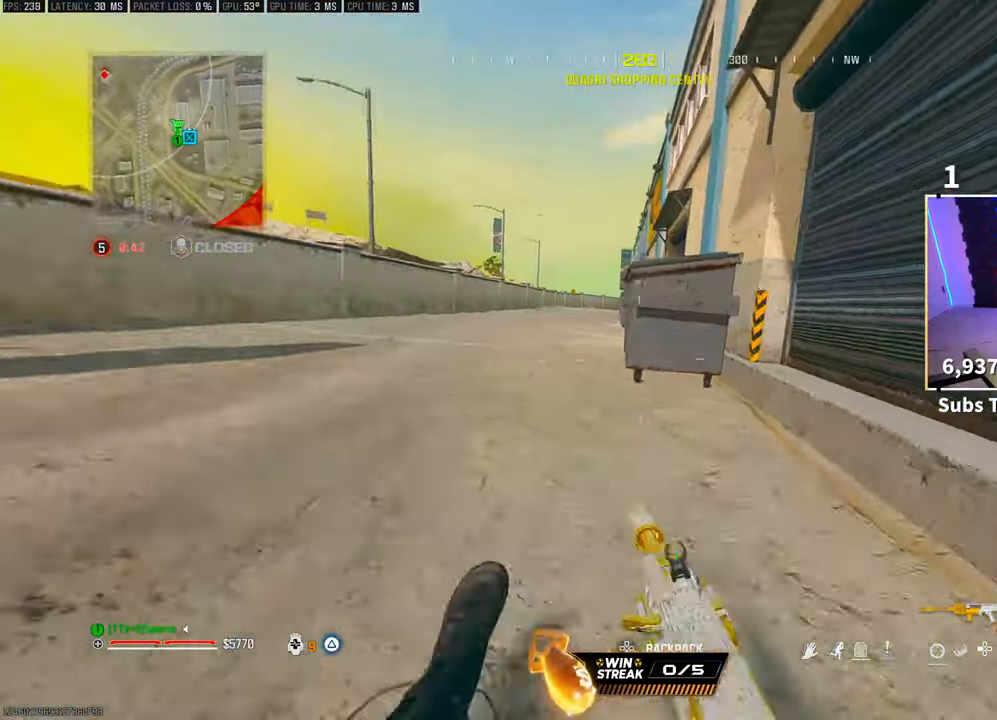
{"buttons": [], "left_stick": "up", "right_stick": "center", "events": [[17, "R3", "up"], [17, "right_stick", "center"], [67, "CROSS", "up"], [317, "CROSS", "down"], [417, "CROSS", "up"]]}
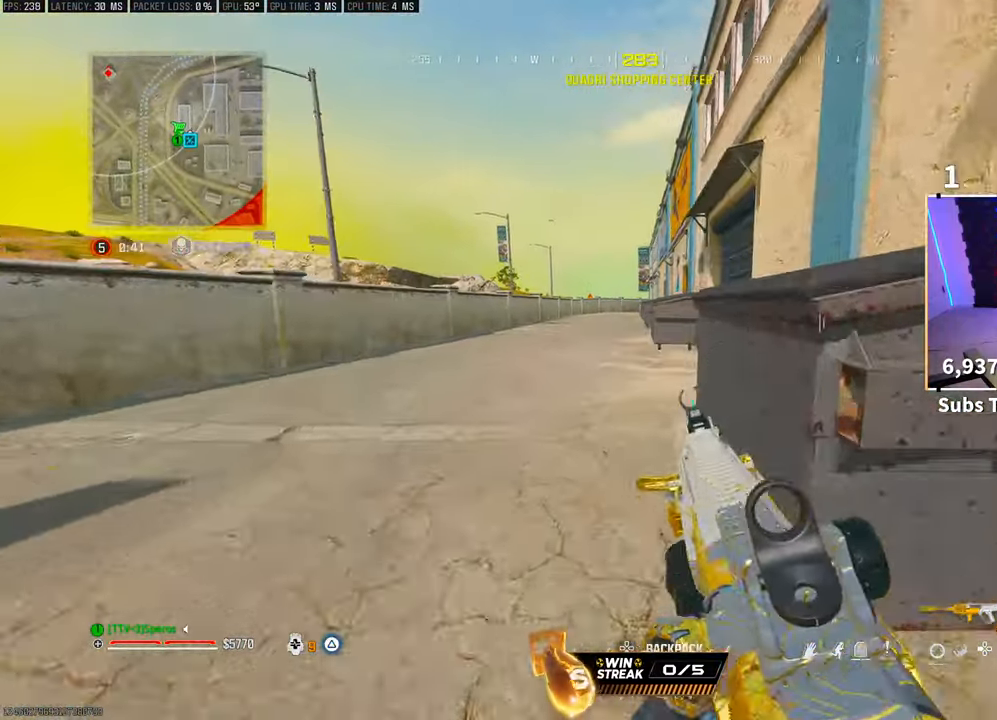
{"buttons": [], "left_stick": "up", "right_stick": "center", "events": [[17, "DPAD_DOWN", "down"], [67, "DPAD_DOWN", "up"], [183, "DPAD_RIGHT", "down"], [267, "DPAD_RIGHT", "up"], [367, "SQUARE", "down"], [433, "SQUARE", "up"]]}
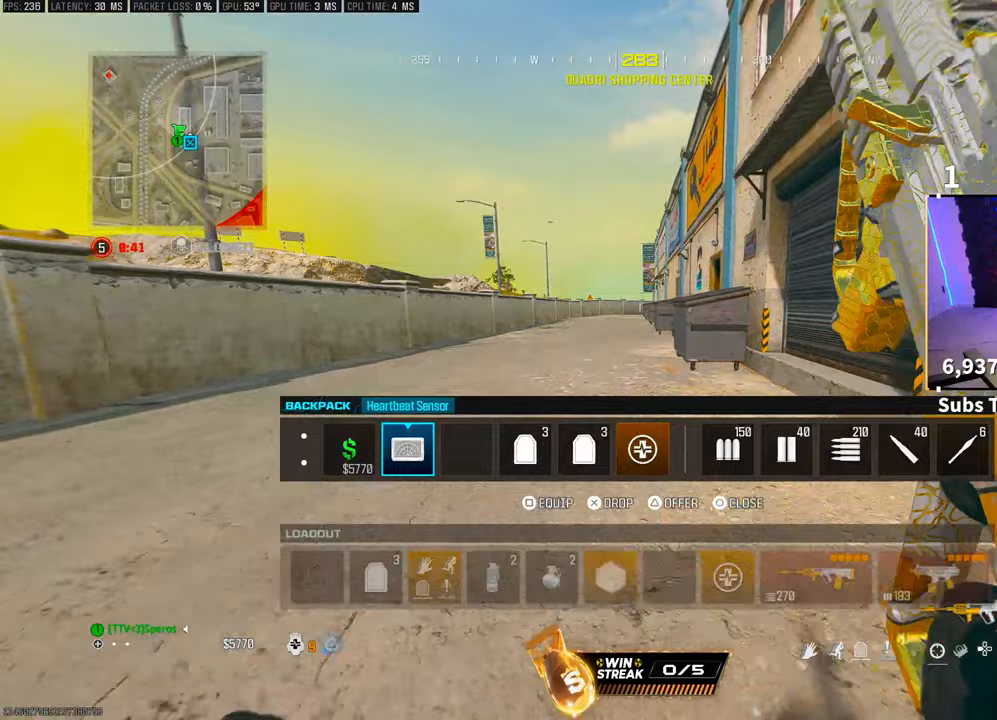
{"buttons": [], "left_stick": "up", "right_stick": "center", "events": [[17, "CIRCLE", "down"], [67, "CIRCLE", "up"], [217, "right_stick", "up-left"], [367, "right_stick", "center"]]}
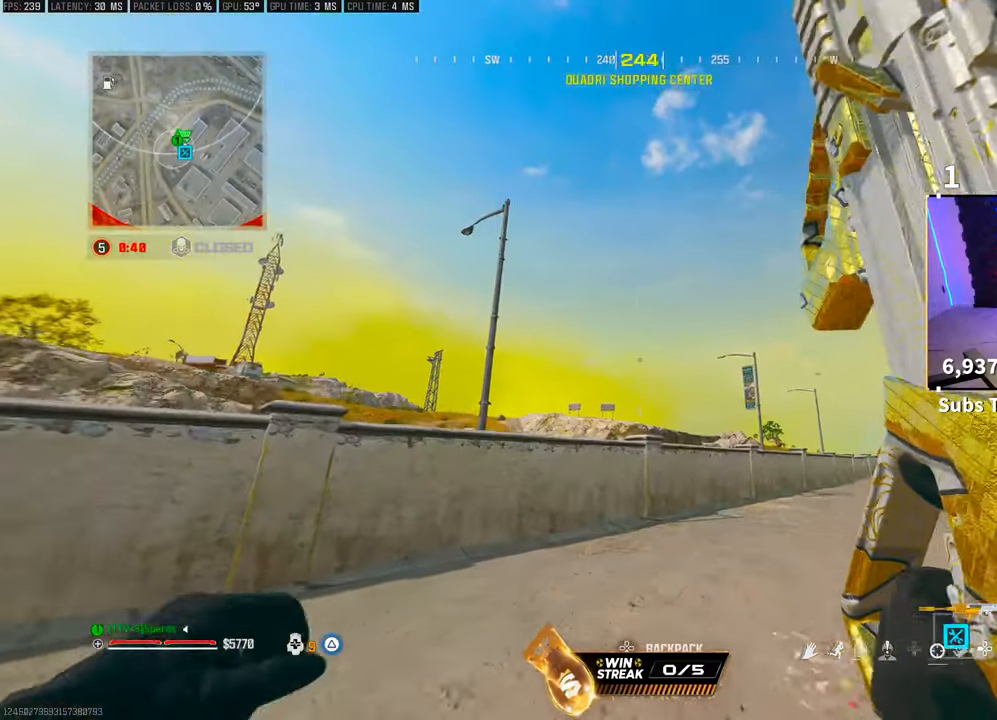
{"buttons": [], "left_stick": "up", "right_stick": "center", "events": [[17, "right_stick", "up"], [33, "L1", "down"], [33, "R1", "down"], [67, "CROSS", "down"], [133, "right_stick", "center"], [167, "L1", "up"], [167, "R1", "up"], [183, "CROSS", "up"], [317, "right_stick", "up"], [383, "right_stick", "center"]]}
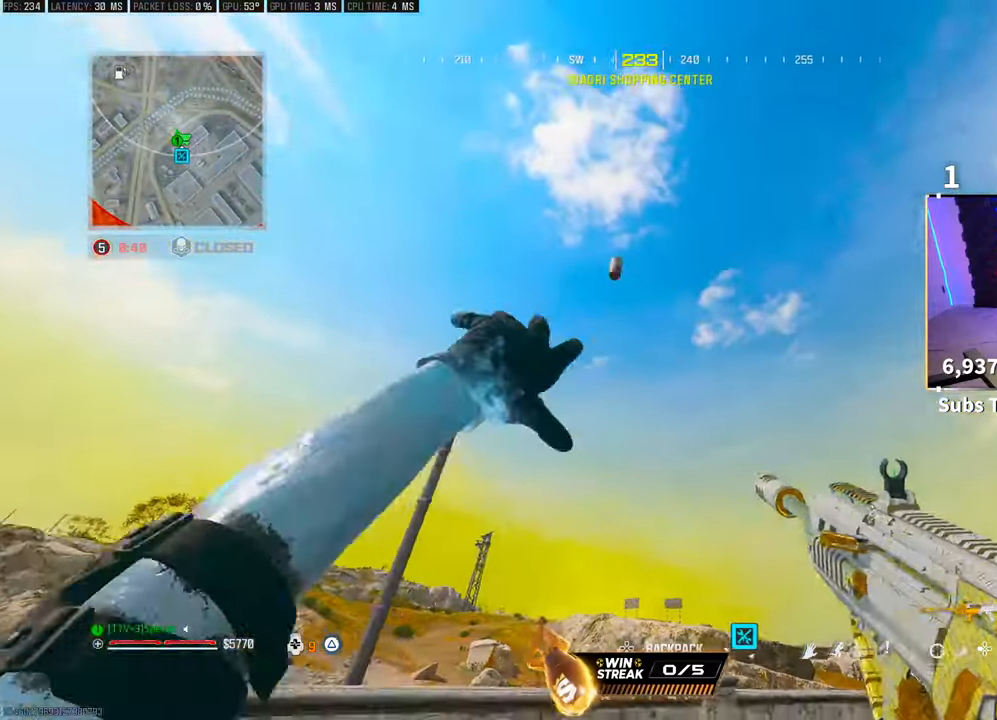
{"buttons": [], "left_stick": "up-right", "right_stick": "center", "events": [[67, "right_stick", "down-right"], [117, "left_stick", "up-right"], [283, "DPAD_DOWN", "down"], [367, "DPAD_DOWN", "up"], [367, "right_stick", "center"]]}
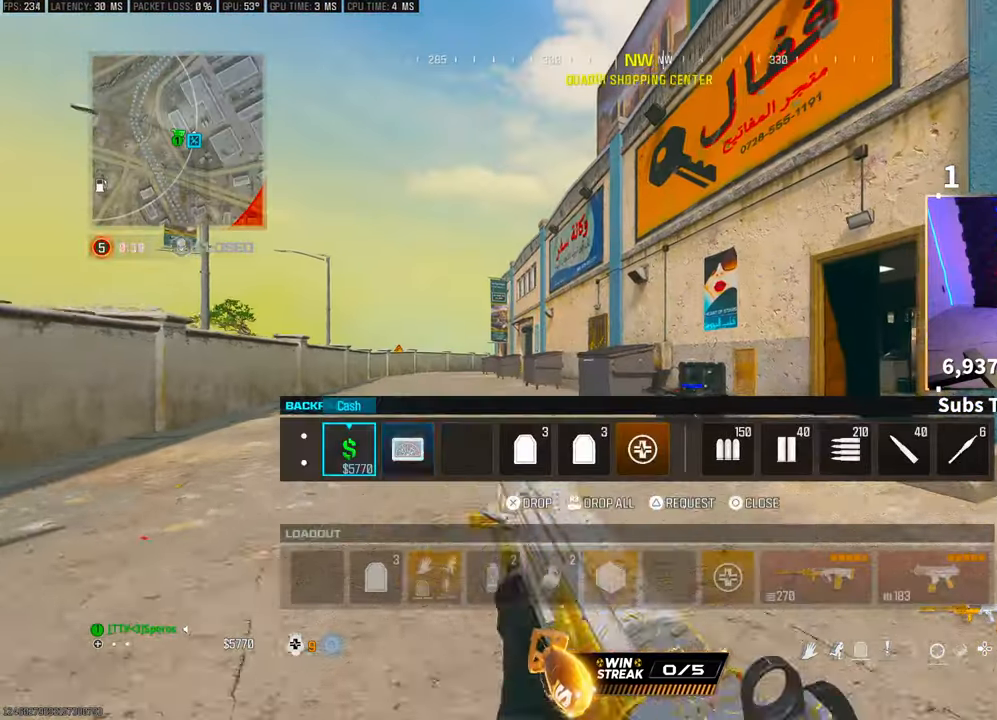
{"buttons": ["SQUARE"], "left_stick": "right", "right_stick": "center", "events": [[33, "DPAD_RIGHT", "down"], [117, "DPAD_RIGHT", "up"], [167, "left_stick", "up"], [417, "SQUARE", "down"], [467, "left_stick", "right"]]}
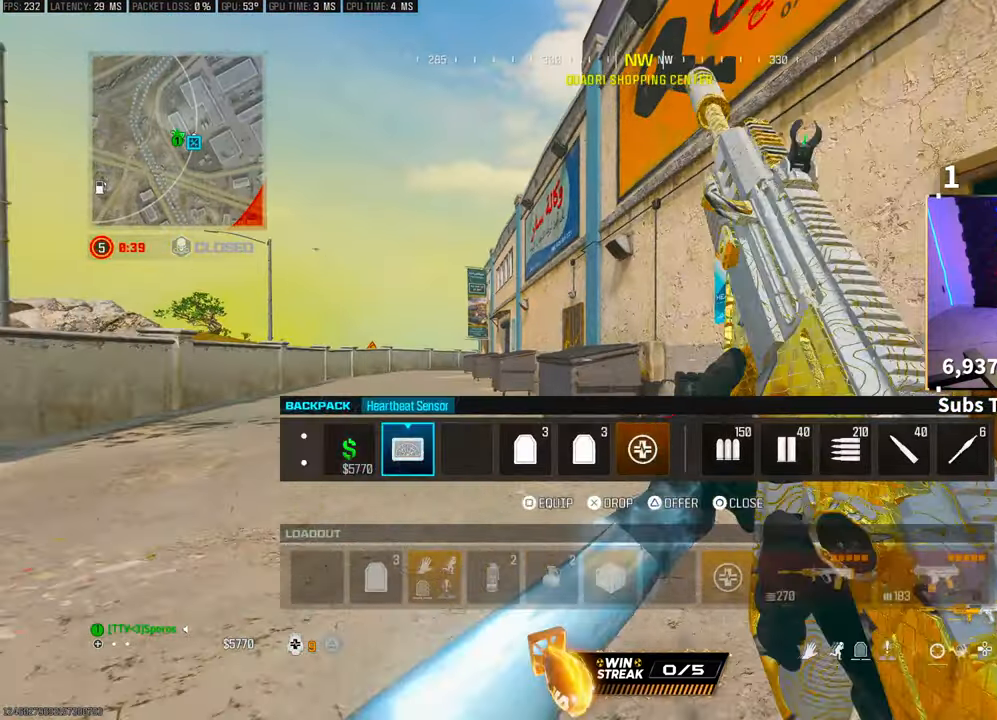
{"buttons": [], "left_stick": "center", "right_stick": "center", "events": [[17, "SQUARE", "up"], [83, "CIRCLE", "down"], [167, "CIRCLE", "up"], [167, "left_stick", "up"], [383, "left_stick", "center"]]}
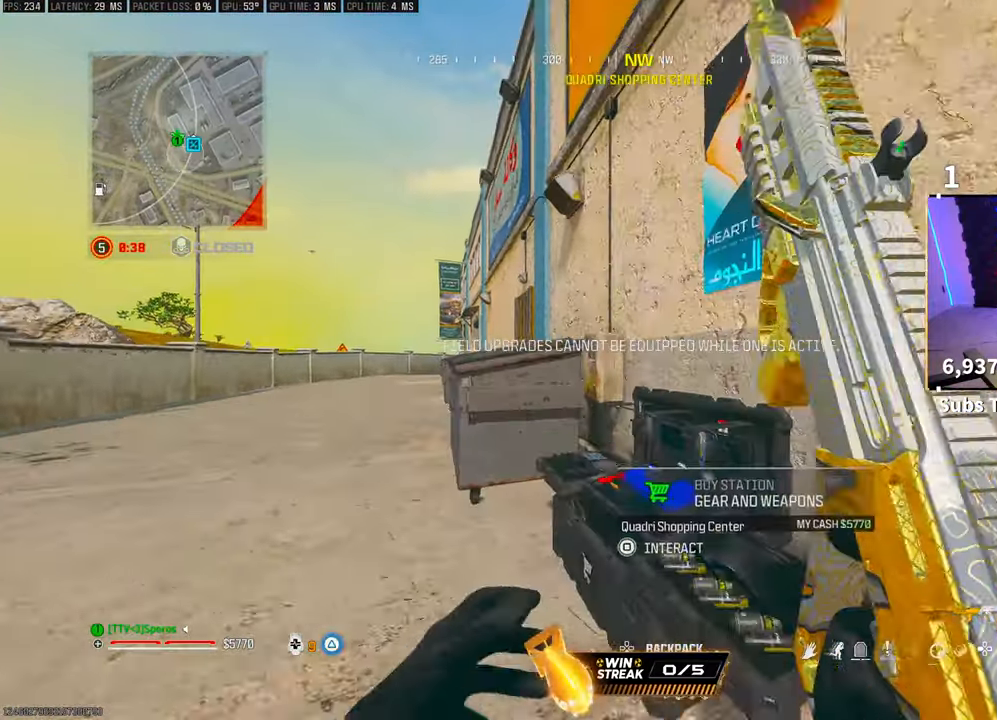
{"buttons": [], "left_stick": "center", "right_stick": "center", "events": [[33, "DPAD_DOWN", "down"], [117, "DPAD_DOWN", "up"], [267, "DPAD_RIGHT", "down"], [367, "DPAD_RIGHT", "up"]]}
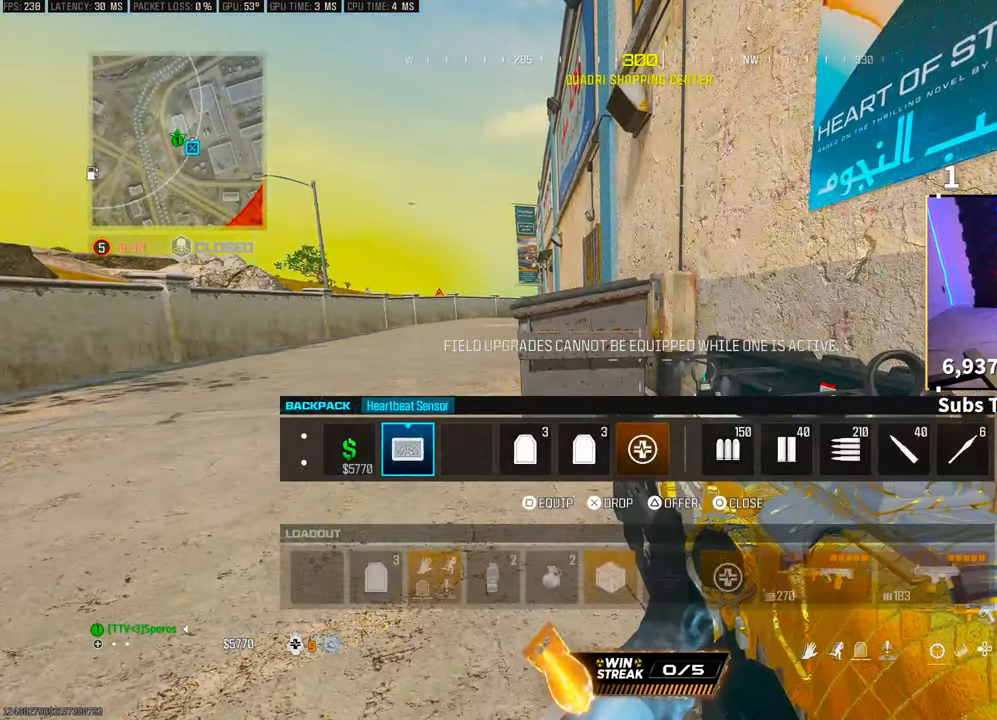
{"buttons": [], "left_stick": "center", "right_stick": "center", "events": [[333, "SQUARE", "down"], [417, "SQUARE", "up"]]}